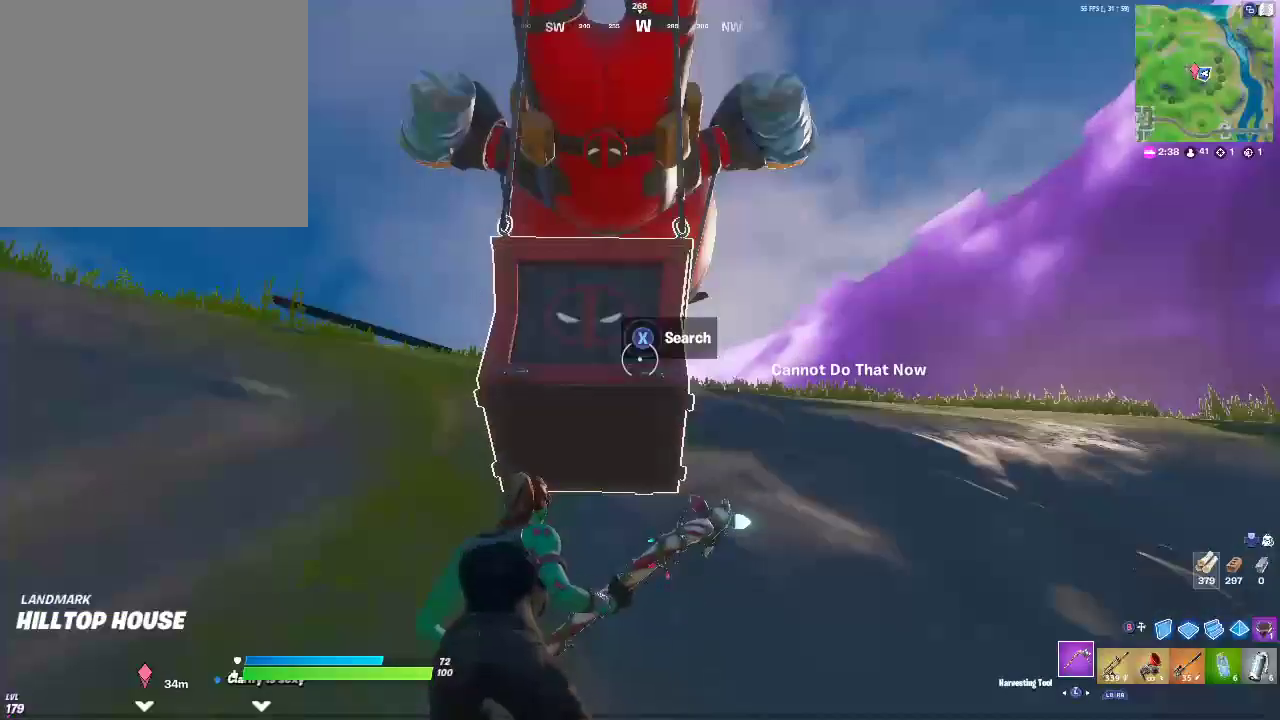
Gameplay with a controller (PlayStation layout); each line is a JSON object with the inputs held at the frame after it. "events" lists button and stick changes between this image and that frame as [ms after this image, input, new state], when the widget could be followed in between.
{"buttons": ["SQUARE"], "left_stick": "center", "right_stick": "center", "events": [[150, "SQUARE", "up"], [250, "SQUARE", "down"]]}
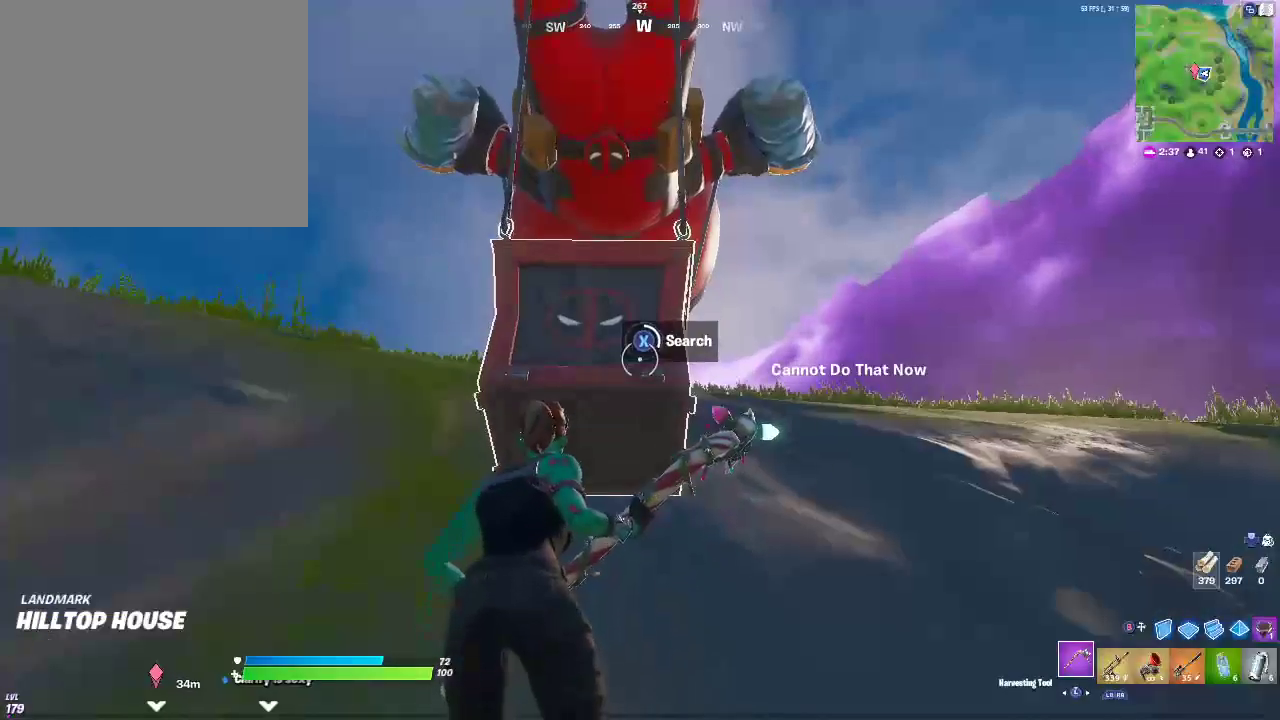
{"buttons": ["SQUARE"], "left_stick": "center", "right_stick": "center", "events": []}
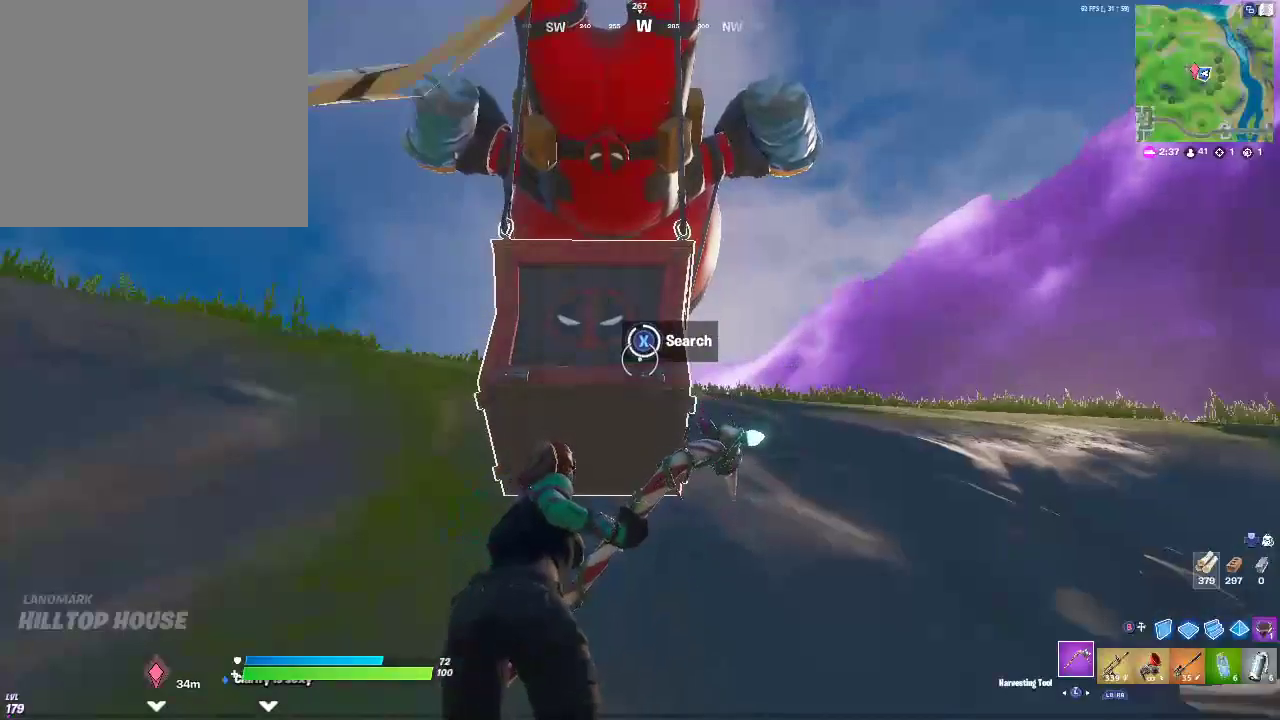
{"buttons": [], "left_stick": "center", "right_stick": "center", "events": [[483, "SQUARE", "up"]]}
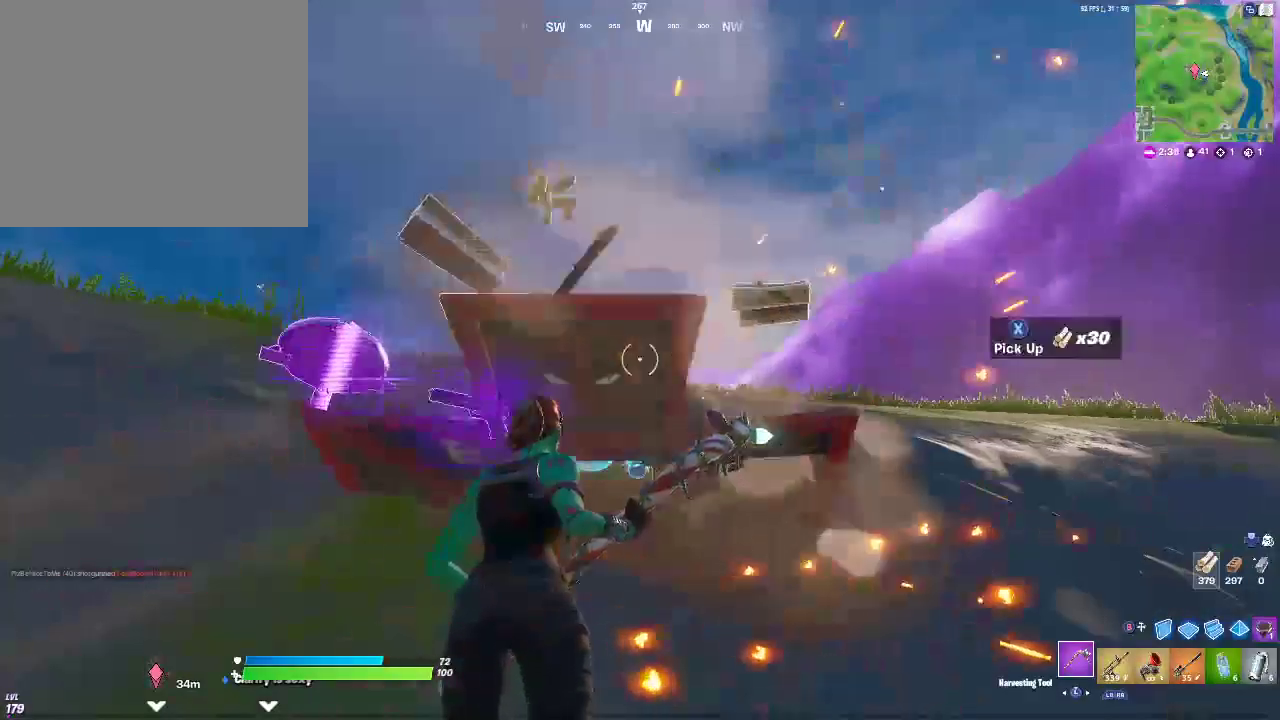
{"buttons": ["SQUARE"], "left_stick": "down-left", "right_stick": "down", "events": [[67, "left_stick", "up-left"], [133, "SQUARE", "down"], [183, "right_stick", "down"], [283, "SQUARE", "up"], [350, "left_stick", "down-left"], [433, "SQUARE", "down"]]}
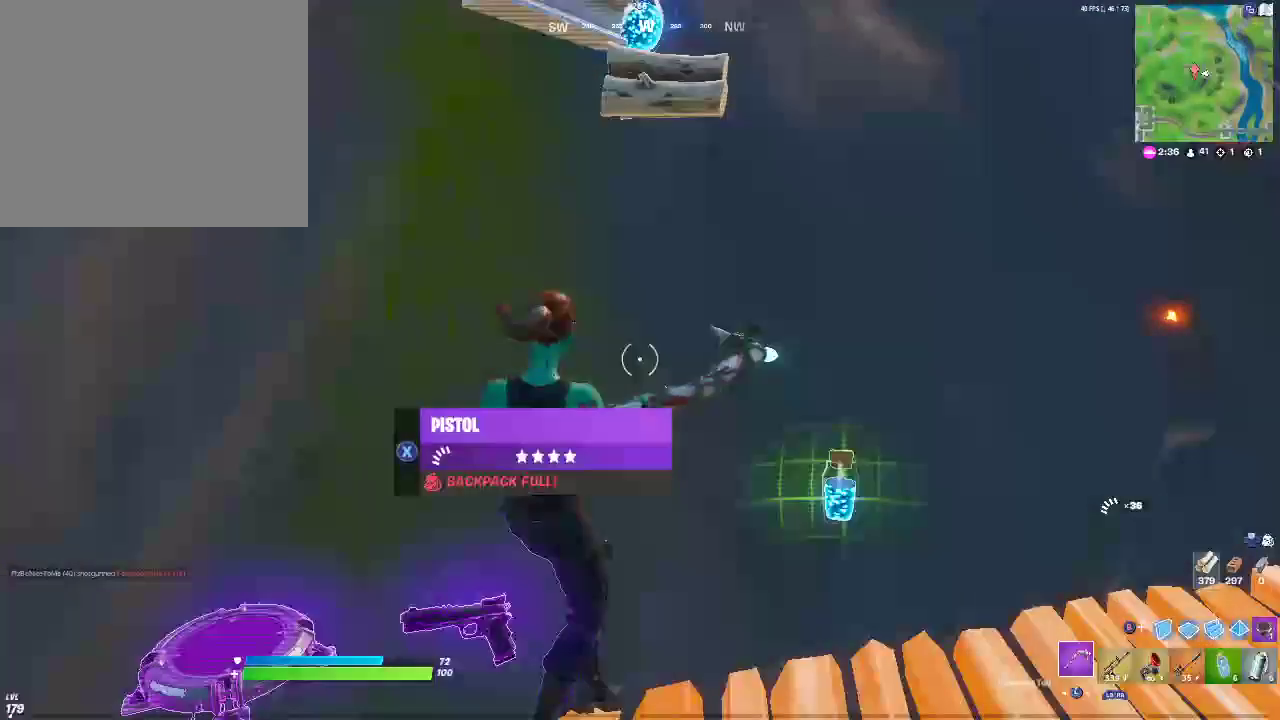
{"buttons": ["SQUARE"], "left_stick": "right", "right_stick": "right", "events": [[267, "right_stick", "left"], [367, "right_stick", "center"], [400, "SQUARE", "up"], [433, "left_stick", "down-right"], [450, "right_stick", "right"], [500, "SQUARE", "down"], [500, "left_stick", "right"]]}
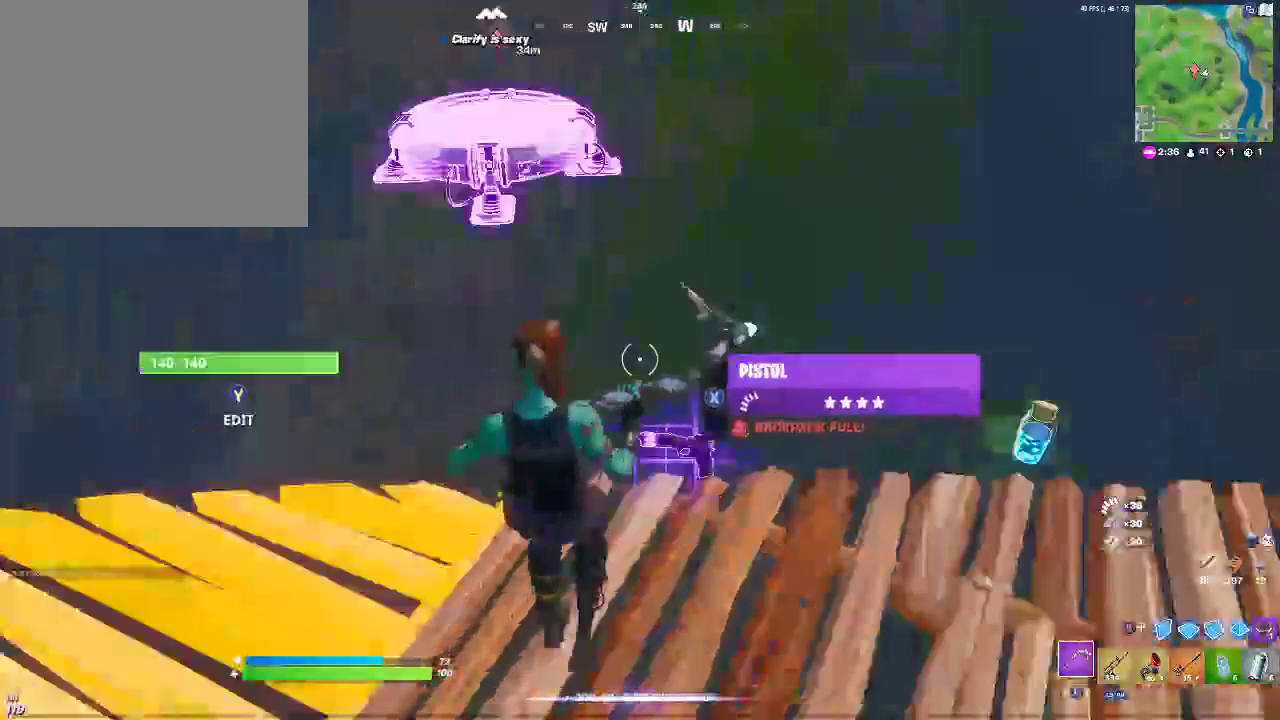
{"buttons": ["SQUARE"], "left_stick": "right", "right_stick": "center", "events": [[33, "right_stick", "up-right"], [133, "SQUARE", "up"], [200, "right_stick", "center"], [267, "SQUARE", "down"], [350, "right_stick", "left"], [383, "SQUARE", "up"], [500, "SQUARE", "down"], [500, "right_stick", "center"]]}
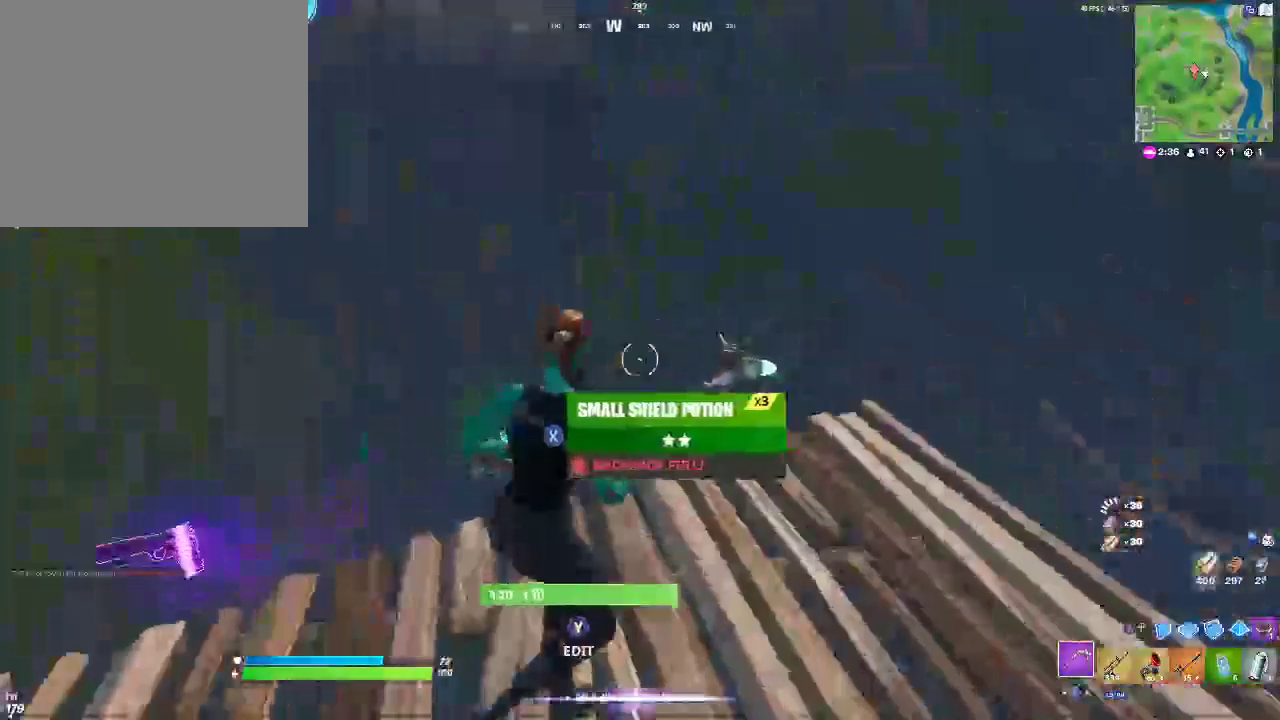
{"buttons": [], "left_stick": "left", "right_stick": "down", "events": [[100, "right_stick", "up-left"], [133, "SQUARE", "up"], [233, "L1", "down"], [250, "right_stick", "up"], [283, "left_stick", "left"], [317, "L1", "up"], [367, "CROSS", "down"], [450, "right_stick", "down"], [500, "CROSS", "up"]]}
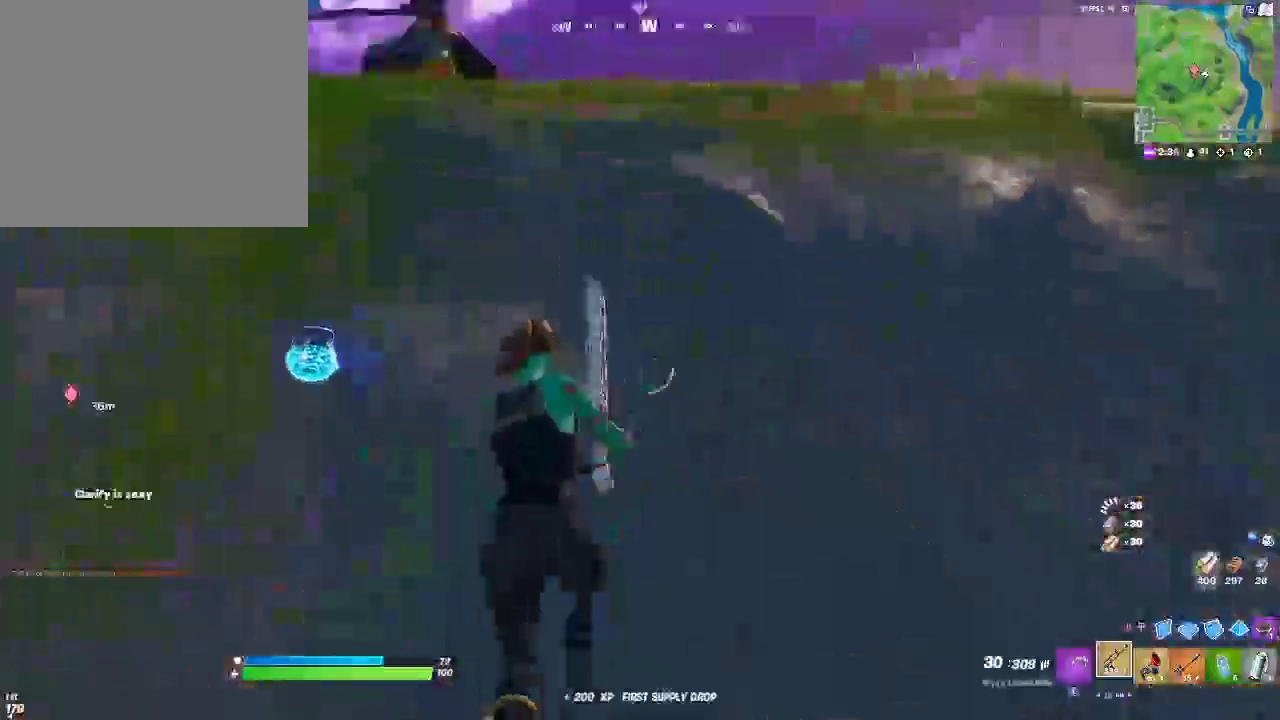
{"buttons": ["CIRCLE"], "left_stick": "up", "right_stick": "down-left", "events": [[117, "CIRCLE", "down"], [150, "left_stick", "up-left"], [233, "CIRCLE", "up"], [283, "L2", "down"], [300, "right_stick", "up"], [367, "left_stick", "up"], [383, "CIRCLE", "down"], [400, "L2", "up"], [500, "right_stick", "down-left"]]}
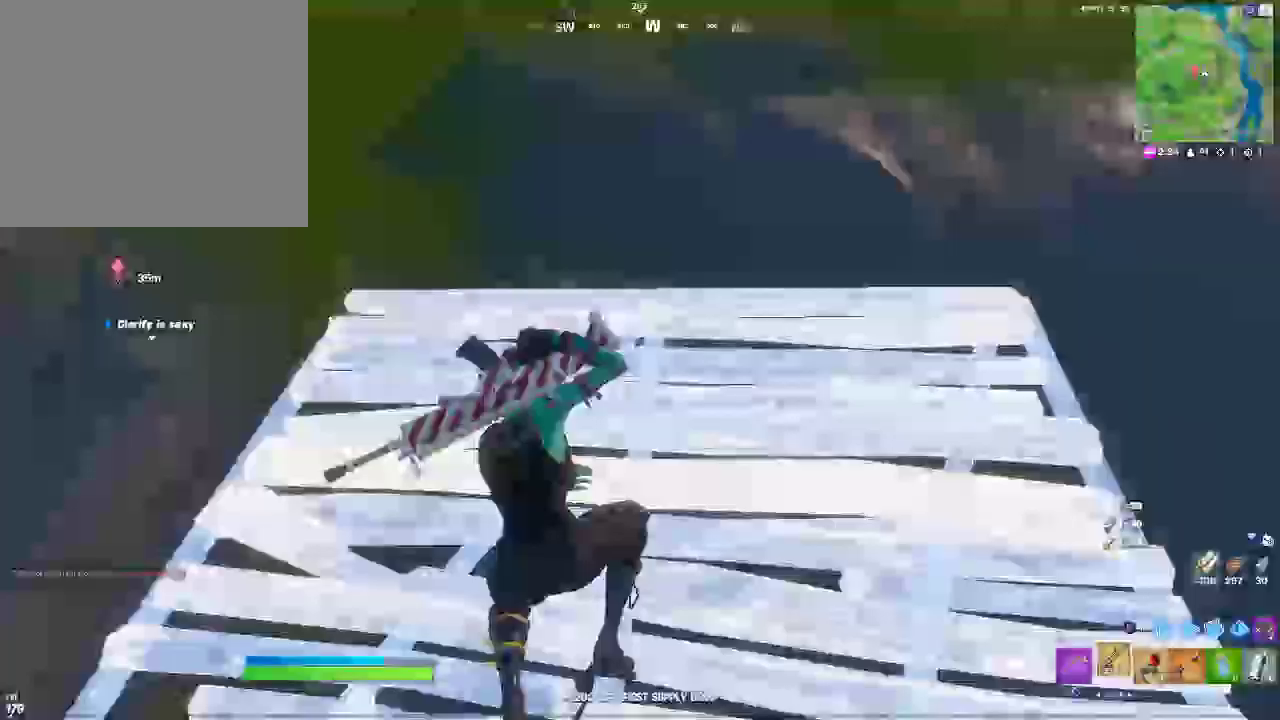
{"buttons": ["CIRCLE", "L2"], "left_stick": "up-right", "right_stick": "center", "events": [[33, "CIRCLE", "up"], [150, "CIRCLE", "down"], [183, "right_stick", "center"], [233, "right_stick", "up-right"], [250, "left_stick", "up-right"], [283, "CIRCLE", "up"], [350, "right_stick", "center"], [400, "L2", "down"], [467, "CIRCLE", "down"]]}
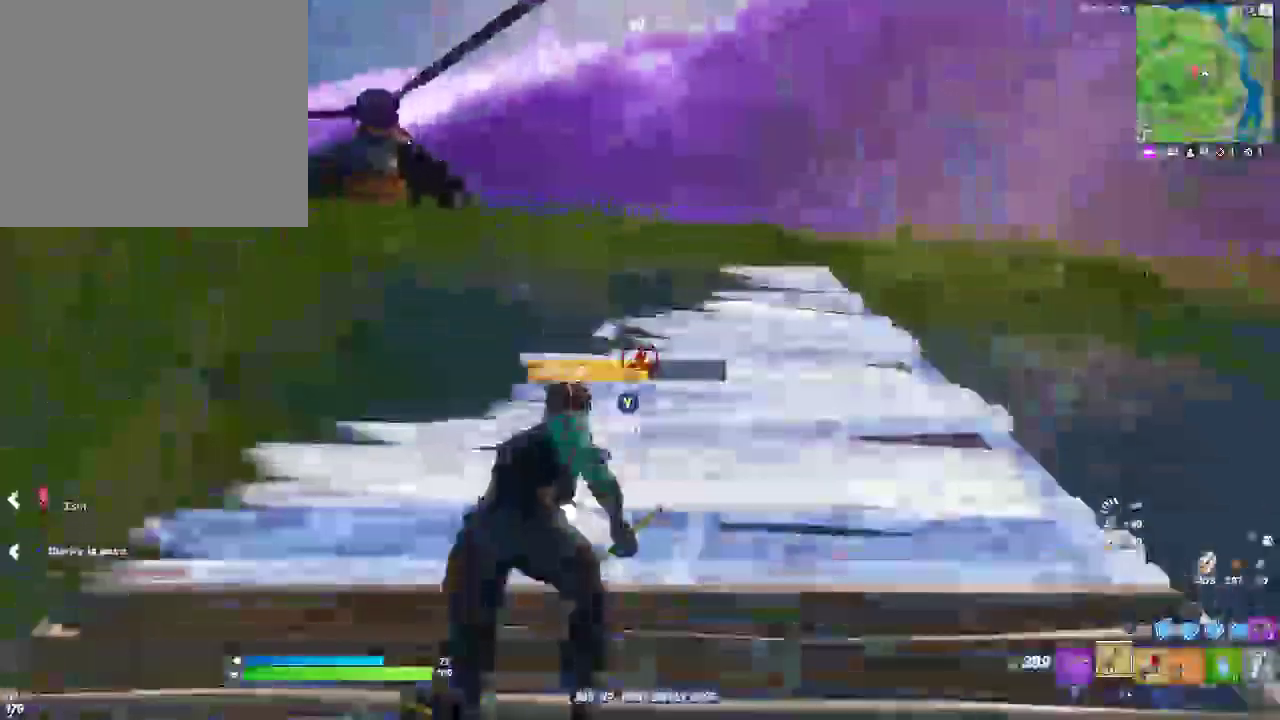
{"buttons": [], "left_stick": "up-right", "right_stick": "center", "events": [[67, "L2", "up"], [83, "CIRCLE", "up"], [117, "L3", "down"], [250, "L3", "up"], [367, "L3", "down"], [417, "L3", "up"]]}
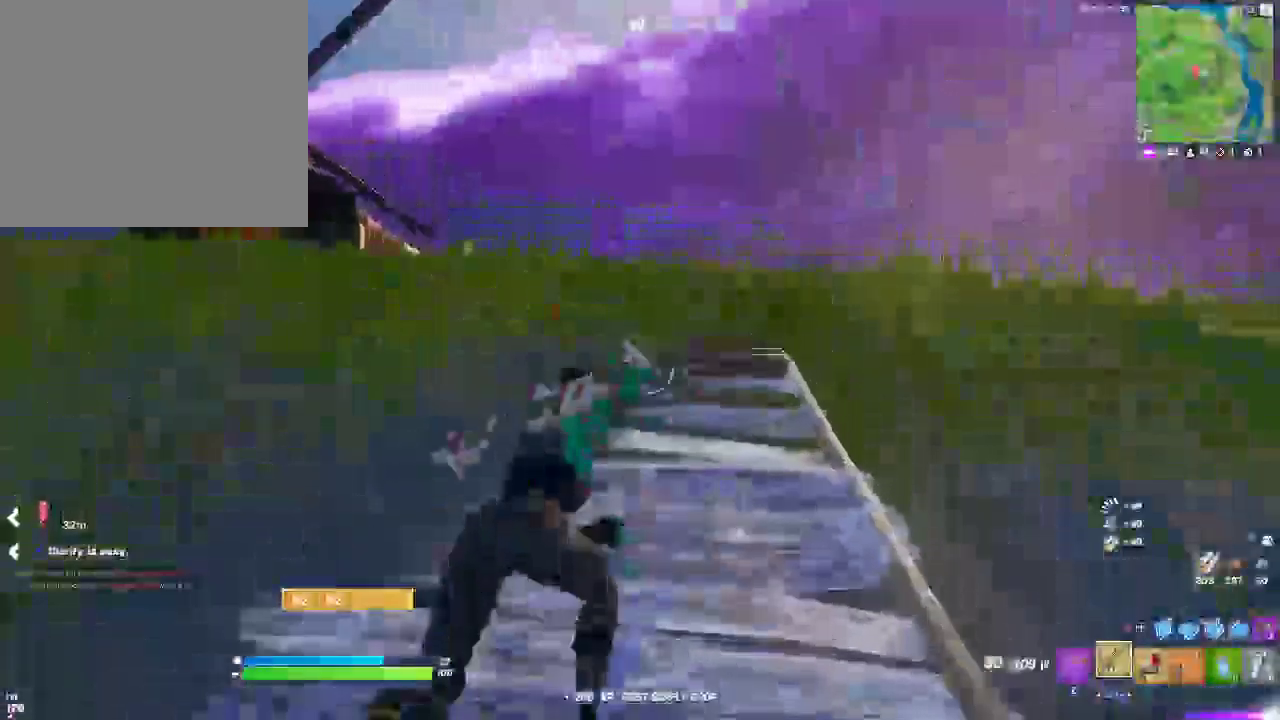
{"buttons": [], "left_stick": "up", "right_stick": "left", "events": [[50, "R1", "down"], [217, "R1", "up"], [317, "R1", "down"], [417, "left_stick", "up"], [450, "R1", "up"], [450, "right_stick", "left"]]}
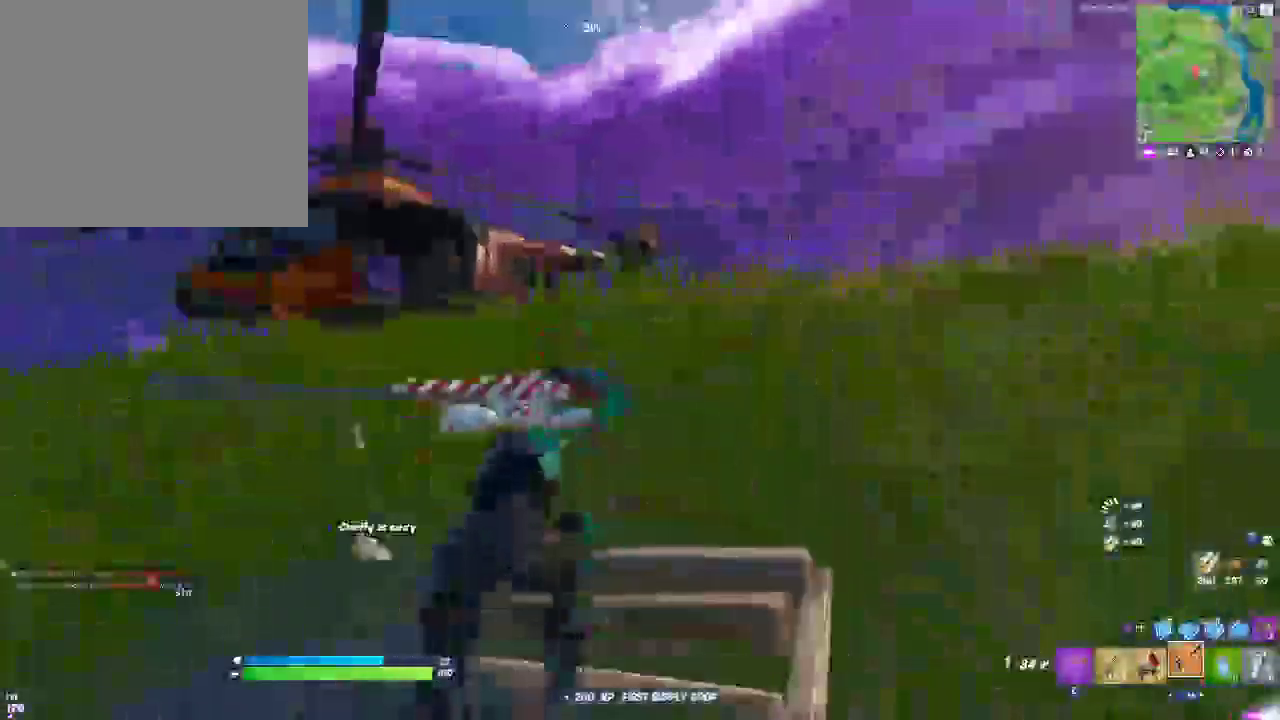
{"buttons": [], "left_stick": "up-right", "right_stick": "center", "events": [[117, "CROSS", "down"], [233, "CROSS", "up"], [250, "right_stick", "center"], [300, "L1", "down"], [500, "L1", "up"], [500, "left_stick", "up-right"]]}
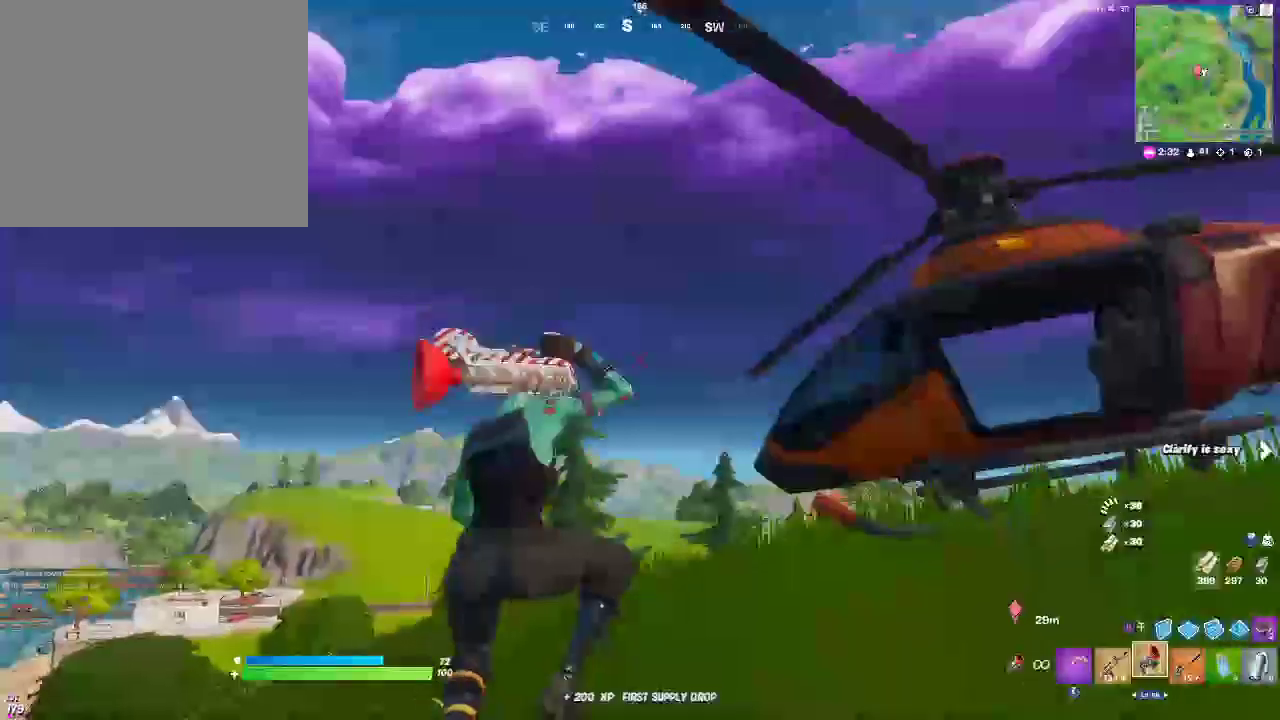
{"buttons": [], "left_stick": "up-right", "right_stick": "center", "events": []}
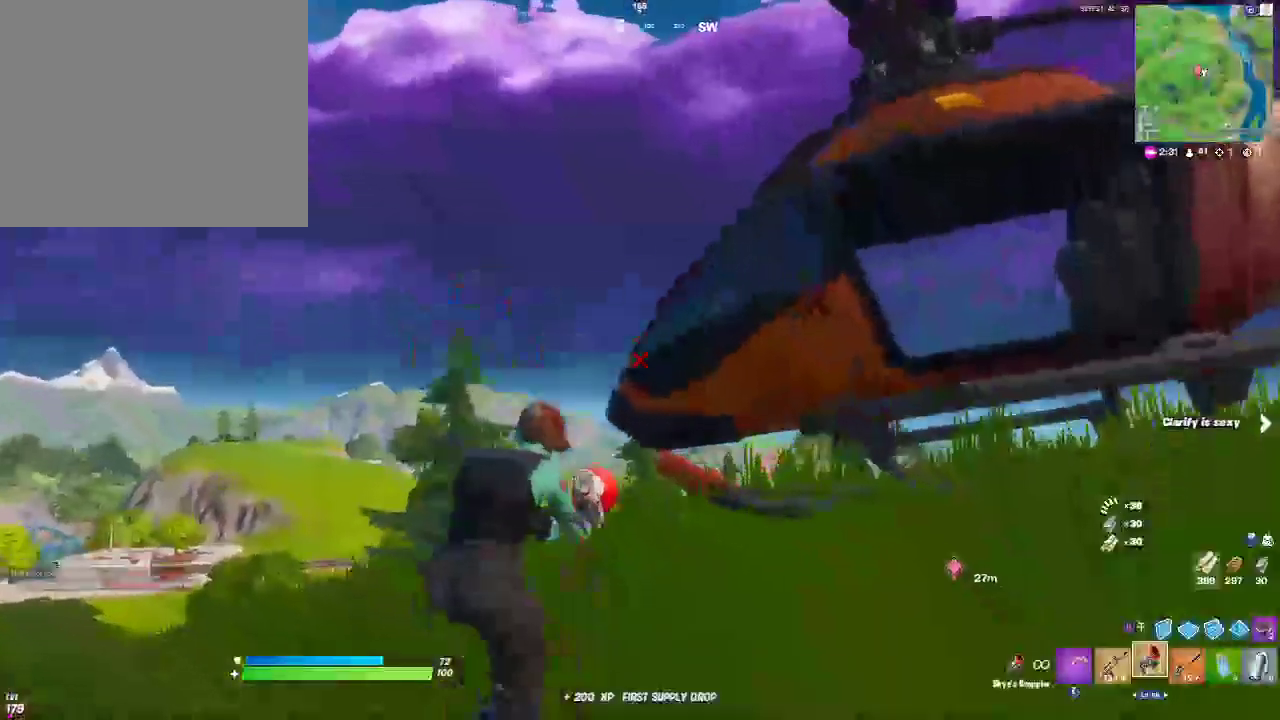
{"buttons": [], "left_stick": "up-right", "right_stick": "center", "events": [[200, "SQUARE", "down"], [333, "SQUARE", "up"]]}
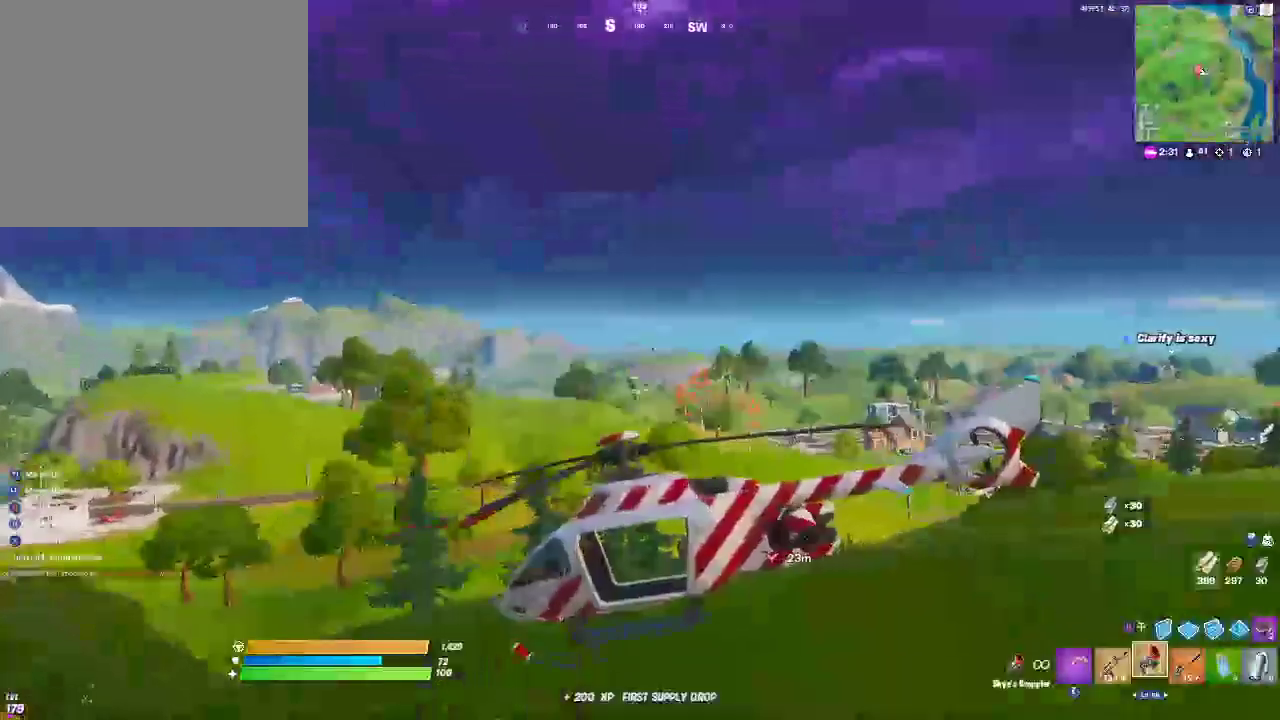
{"buttons": ["R2"], "left_stick": "up-right", "right_stick": "left", "events": [[100, "right_stick", "down-left"], [350, "R2", "down"], [350, "right_stick", "left"]]}
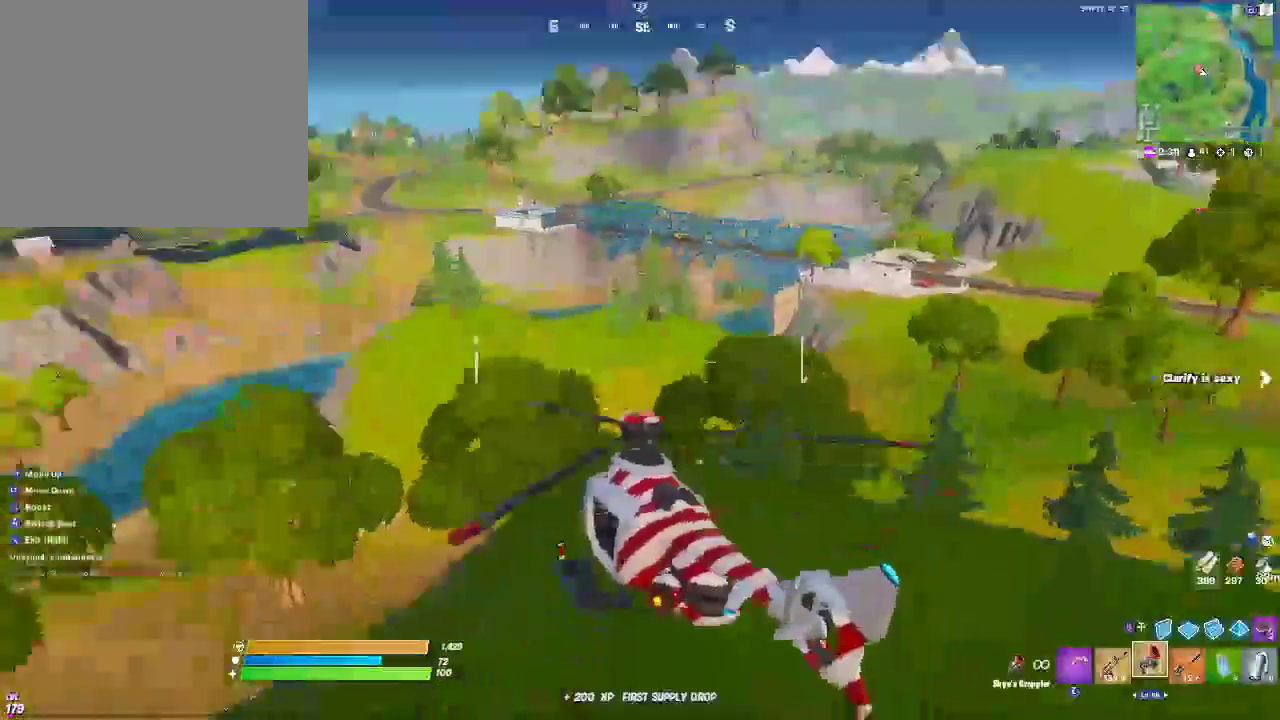
{"buttons": ["R2"], "left_stick": "up-right", "right_stick": "center", "events": [[67, "right_stick", "center"], [100, "R2", "up"], [283, "R2", "down"]]}
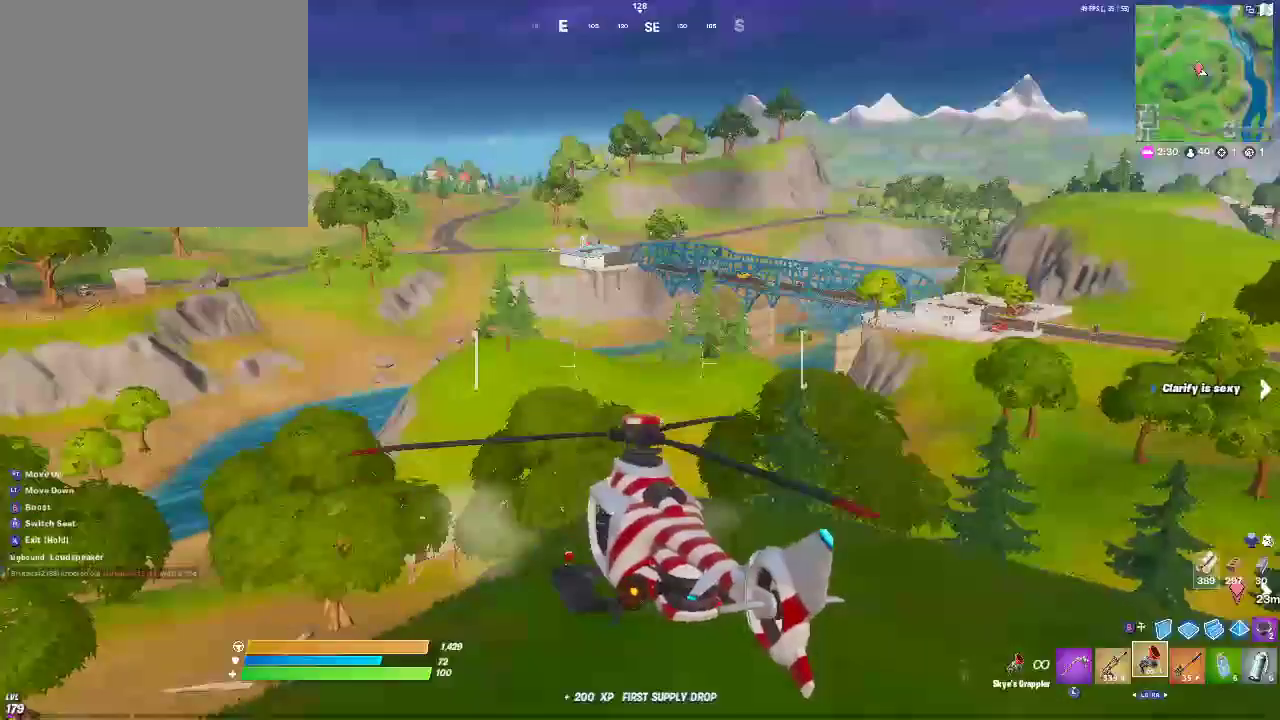
{"buttons": ["R2"], "left_stick": "up-right", "right_stick": "center", "events": [[83, "R2", "up"], [183, "right_stick", "left"], [233, "R2", "down"], [333, "right_stick", "center"]]}
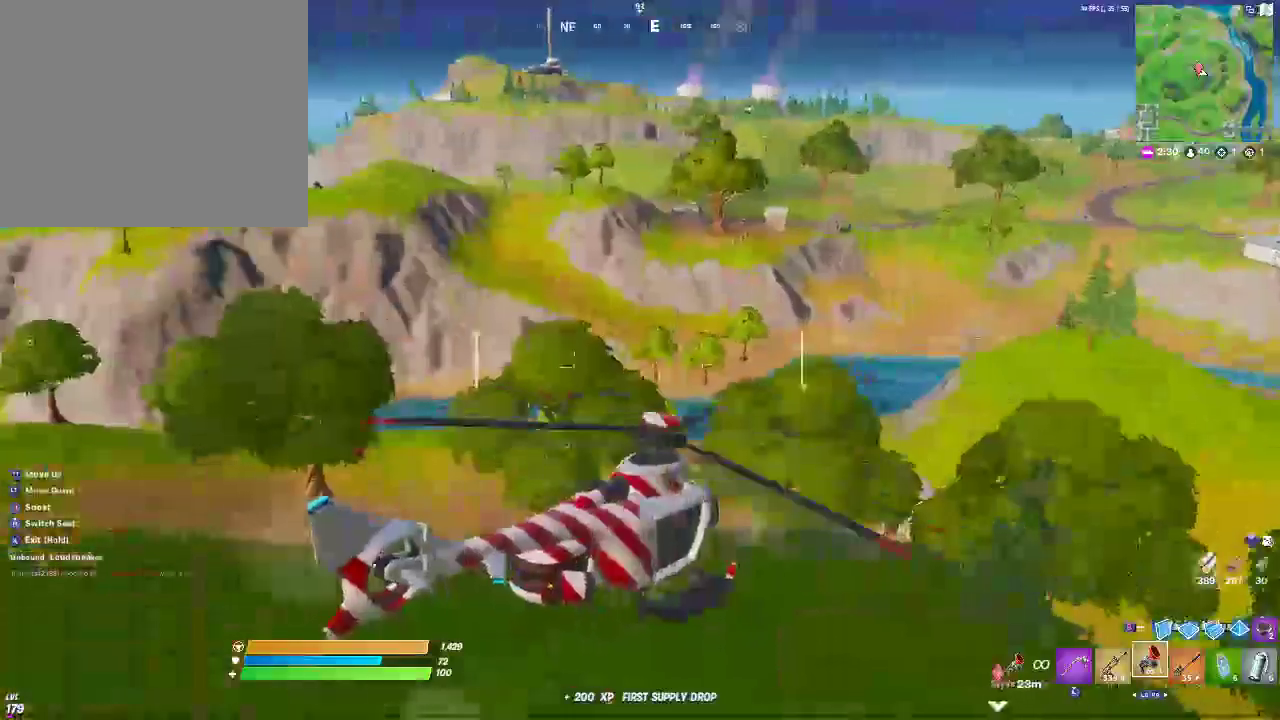
{"buttons": ["R2"], "left_stick": "up-right", "right_stick": "center"}
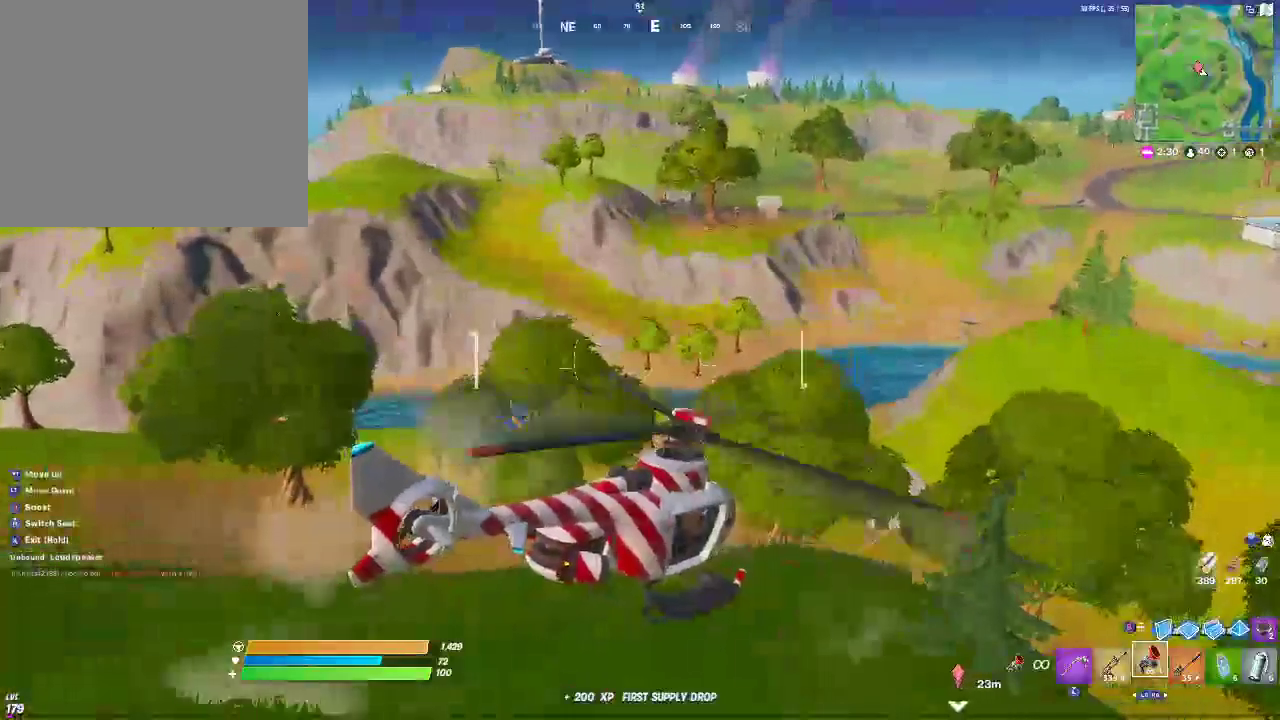
{"buttons": ["R2"], "left_stick": "up-right", "right_stick": "center", "events": []}
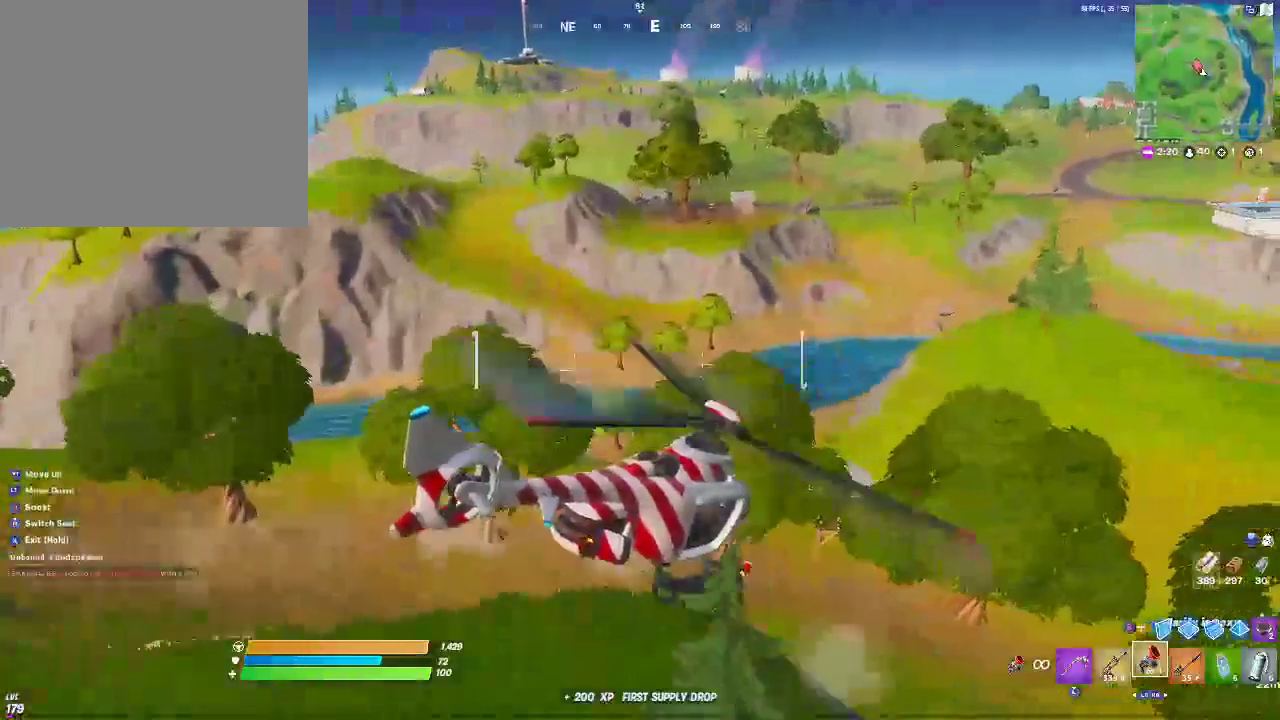
{"buttons": ["R2"], "left_stick": "up-left", "right_stick": "center", "events": [[83, "right_stick", "down-left"], [167, "left_stick", "up-left"], [283, "right_stick", "center"]]}
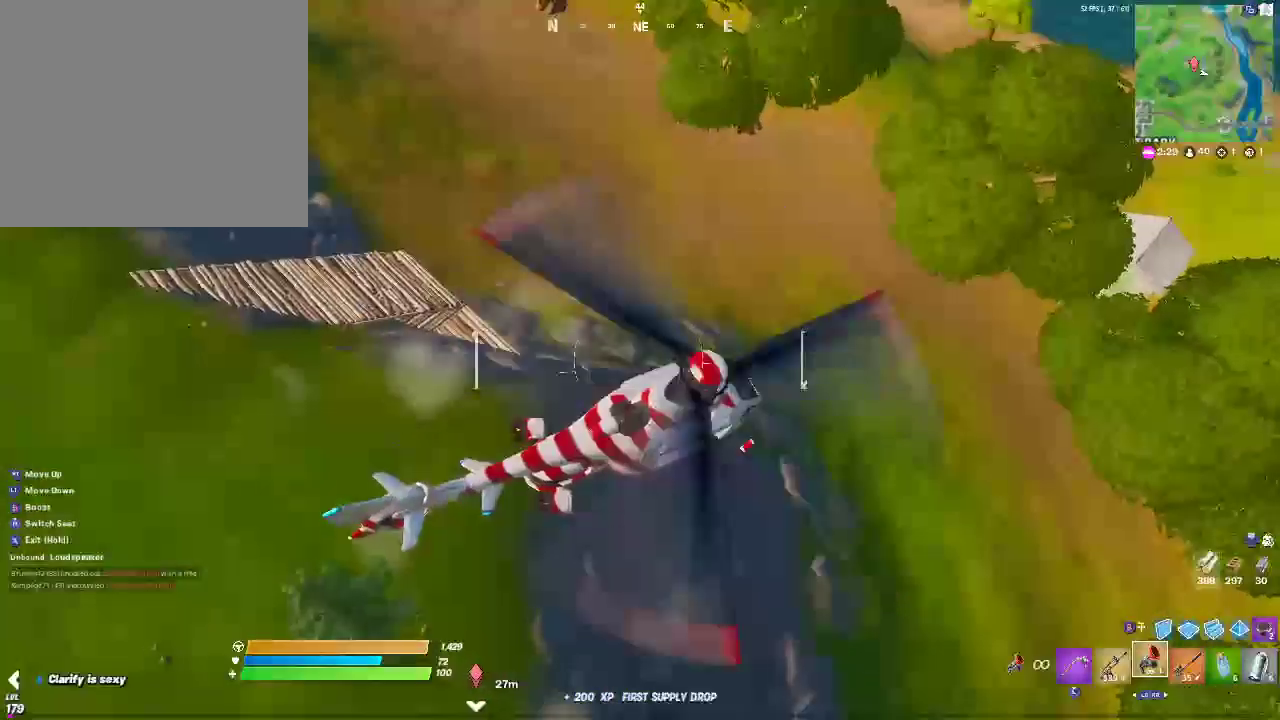
{"buttons": ["L2"], "left_stick": "left", "right_stick": "center", "events": [[83, "R2", "up"], [117, "left_stick", "left"], [183, "right_stick", "left"], [283, "right_stick", "center"], [383, "L2", "down"]]}
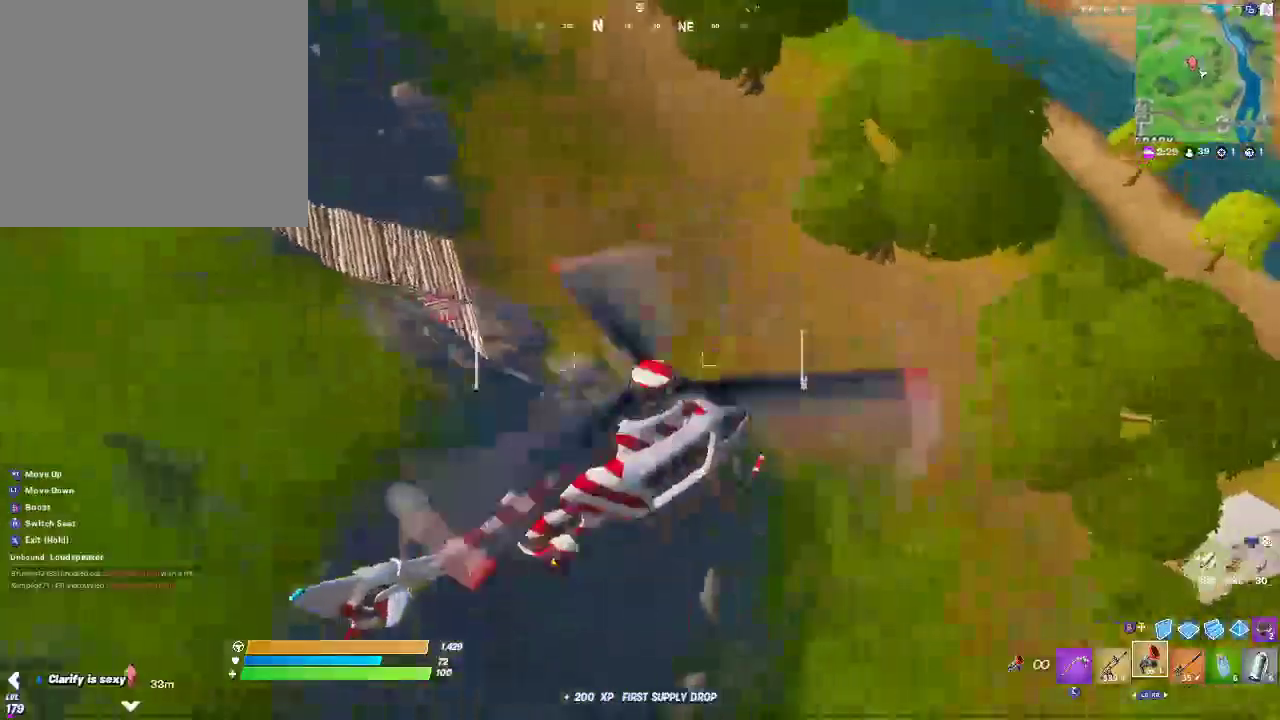
{"buttons": ["L2"], "left_stick": "up-left", "right_stick": "center", "events": [[67, "left_stick", "up-left"], [367, "right_stick", "up-left"], [500, "right_stick", "center"]]}
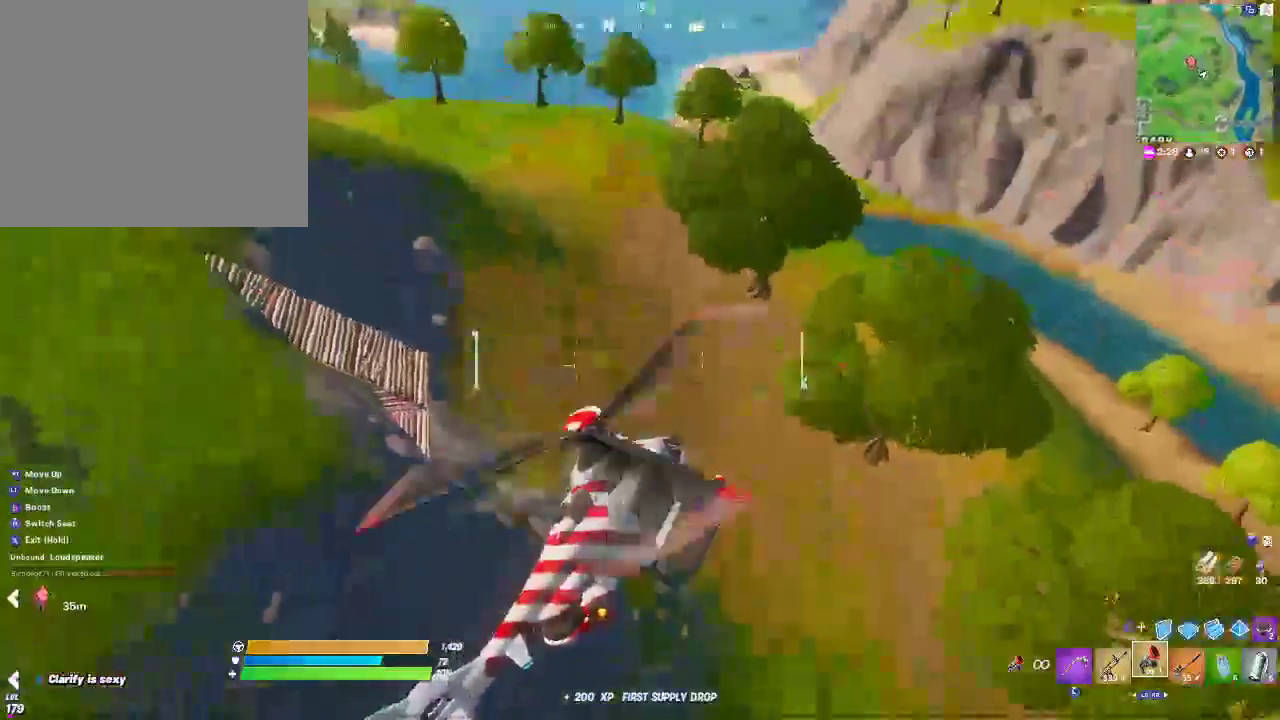
{"buttons": [], "left_stick": "up", "right_stick": "center", "events": [[317, "L2", "up"], [383, "left_stick", "up"]]}
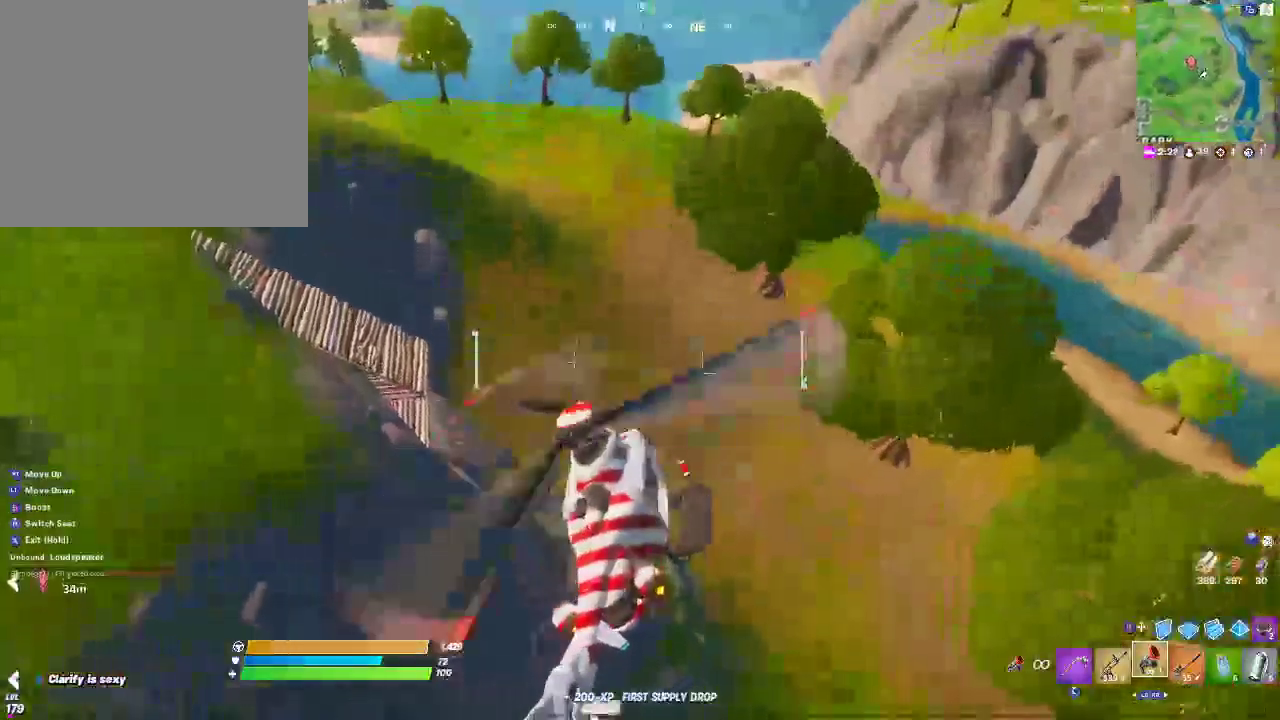
{"buttons": ["L2"], "left_stick": "left", "right_stick": "center", "events": [[117, "left_stick", "up-right"], [167, "L2", "down"], [383, "left_stick", "left"]]}
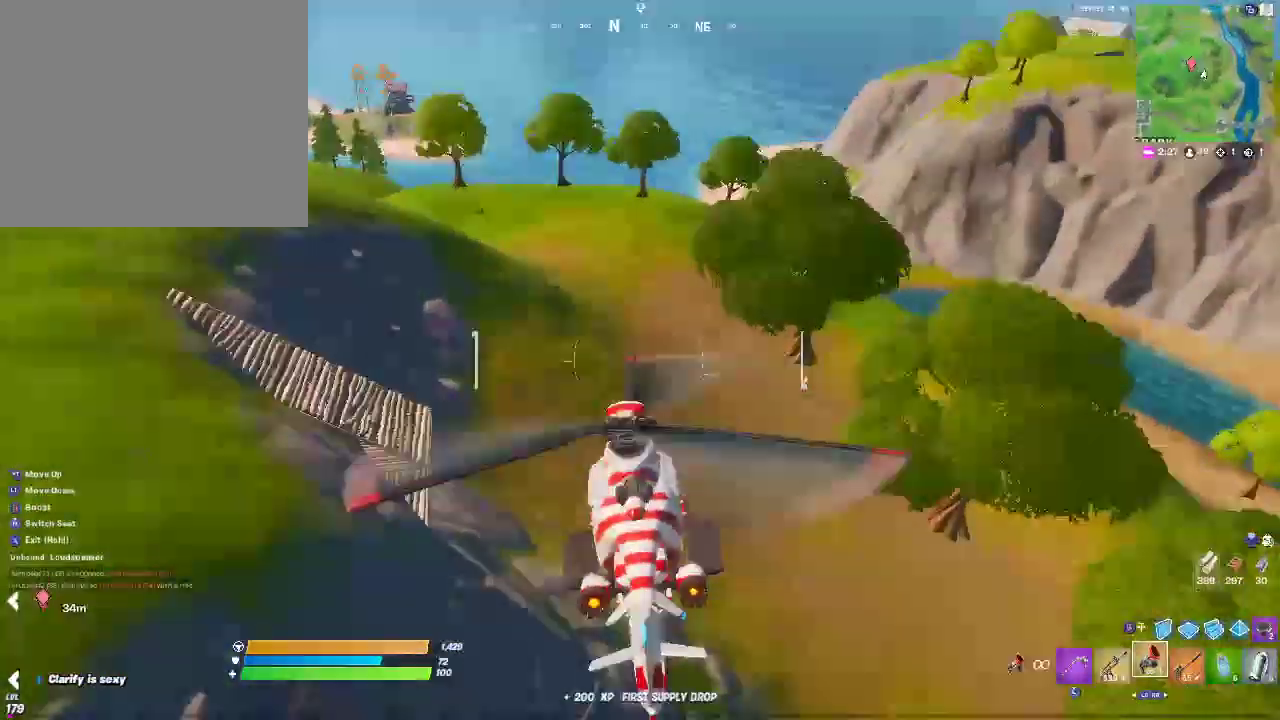
{"buttons": [], "left_stick": "left", "right_stick": "center", "events": [[50, "left_stick", "center"], [283, "L2", "up"], [450, "left_stick", "left"]]}
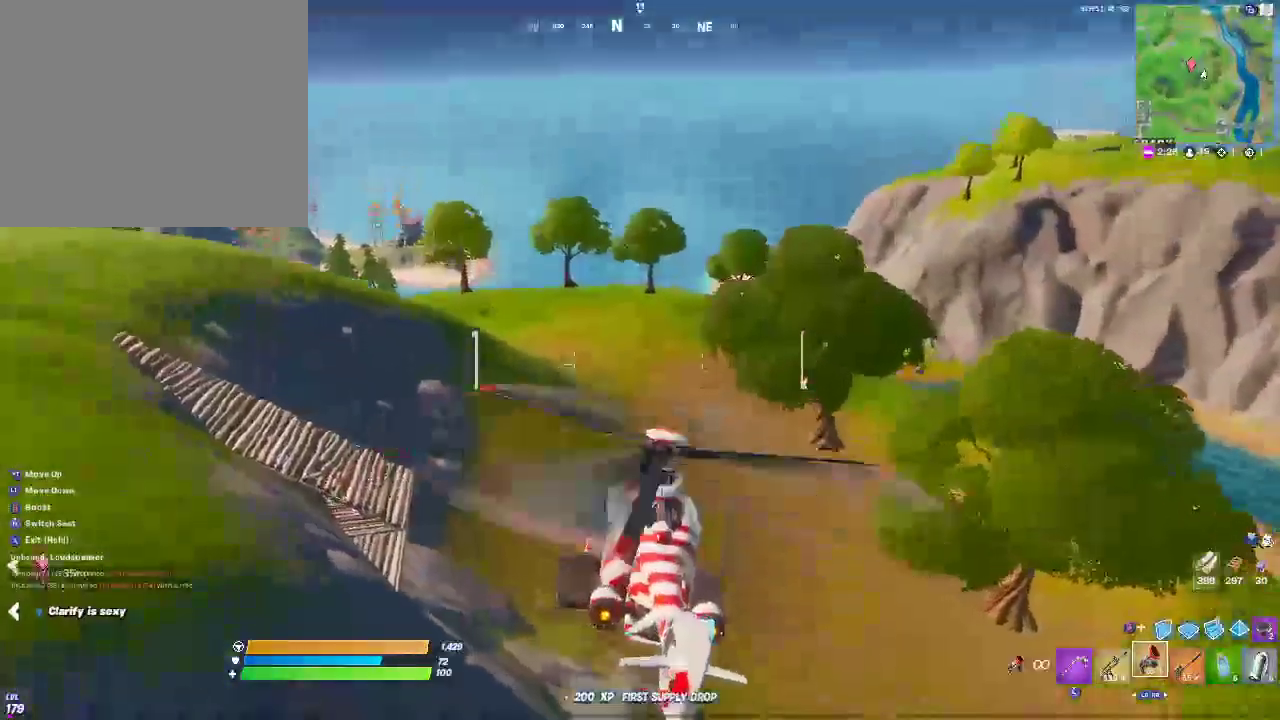
{"buttons": [], "left_stick": "center", "right_stick": "center", "events": [[300, "left_stick", "center"]]}
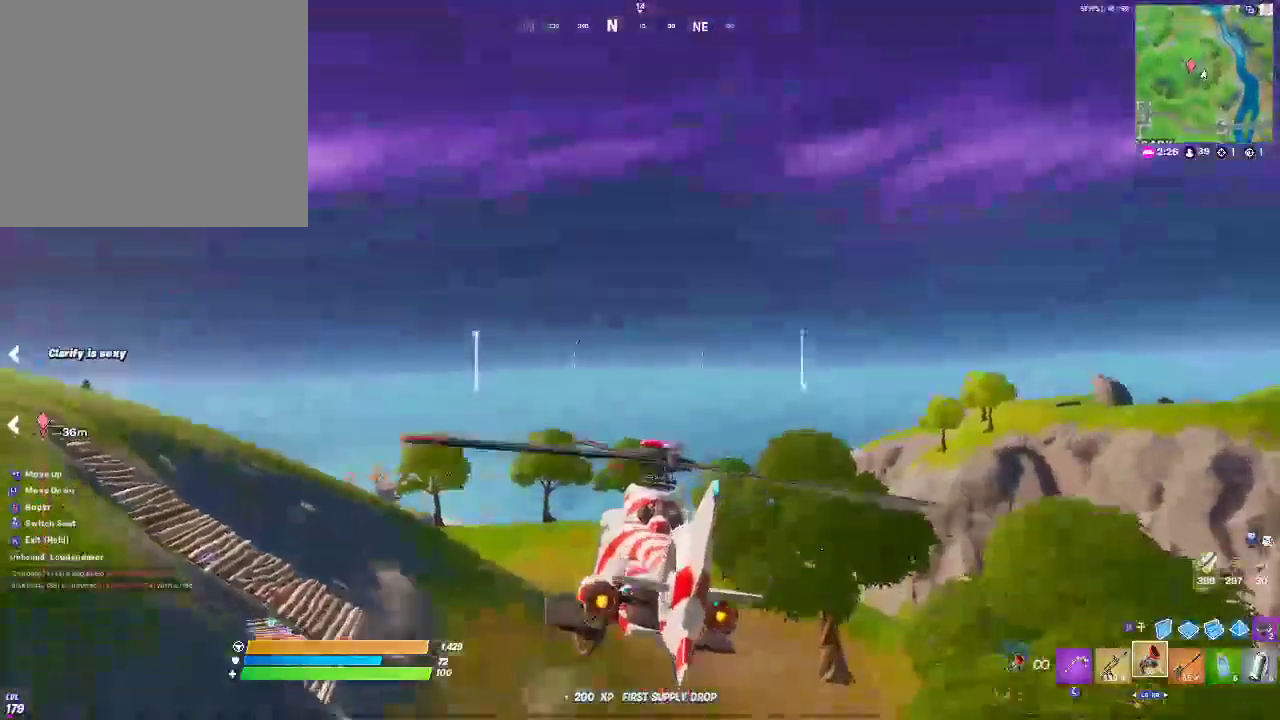
{"buttons": [], "left_stick": "center", "right_stick": "center", "events": []}
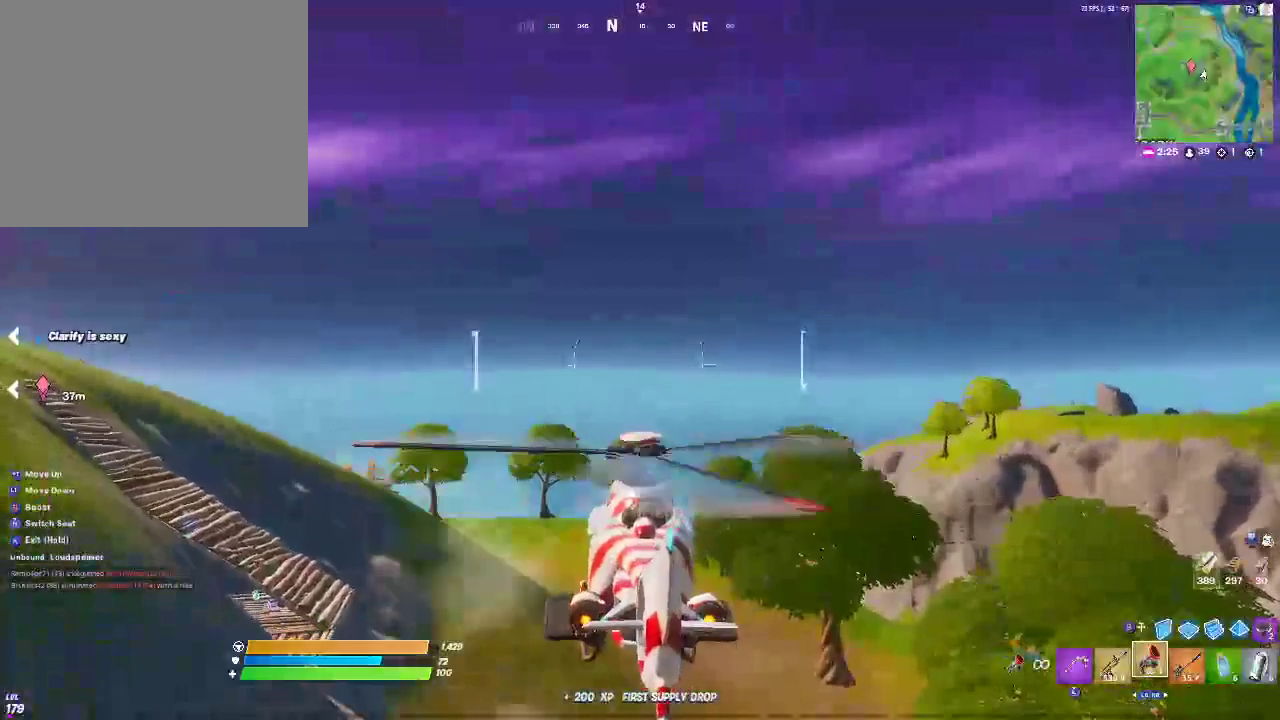
{"buttons": [], "left_stick": "center", "right_stick": "center", "events": []}
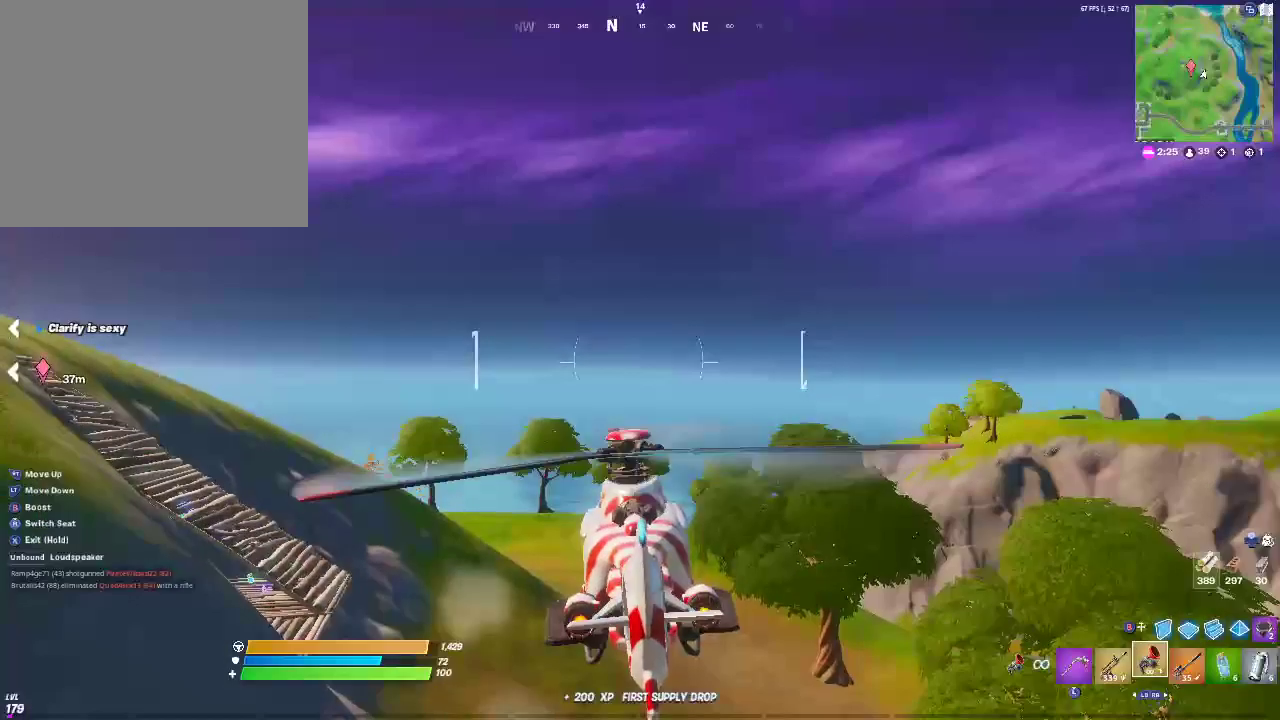
{"buttons": [], "left_stick": "up", "right_stick": "center", "events": [[500, "left_stick", "up"]]}
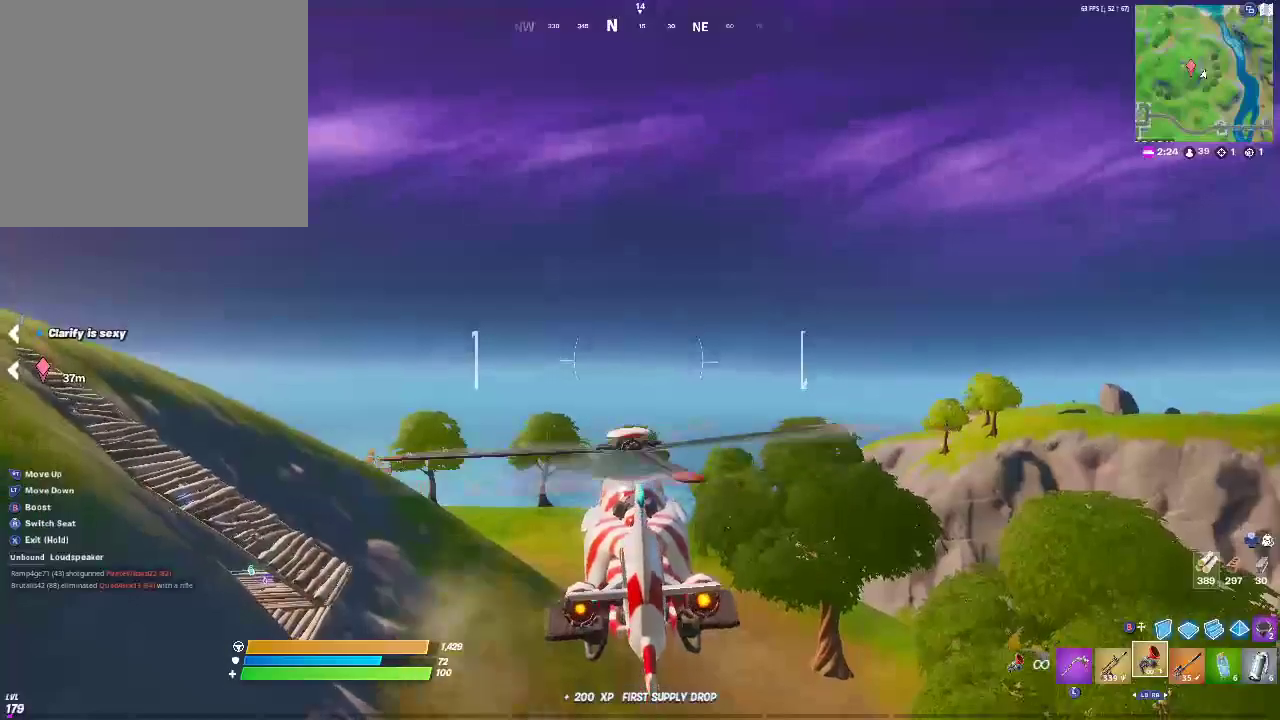
{"buttons": [], "left_stick": "up", "right_stick": "center", "events": []}